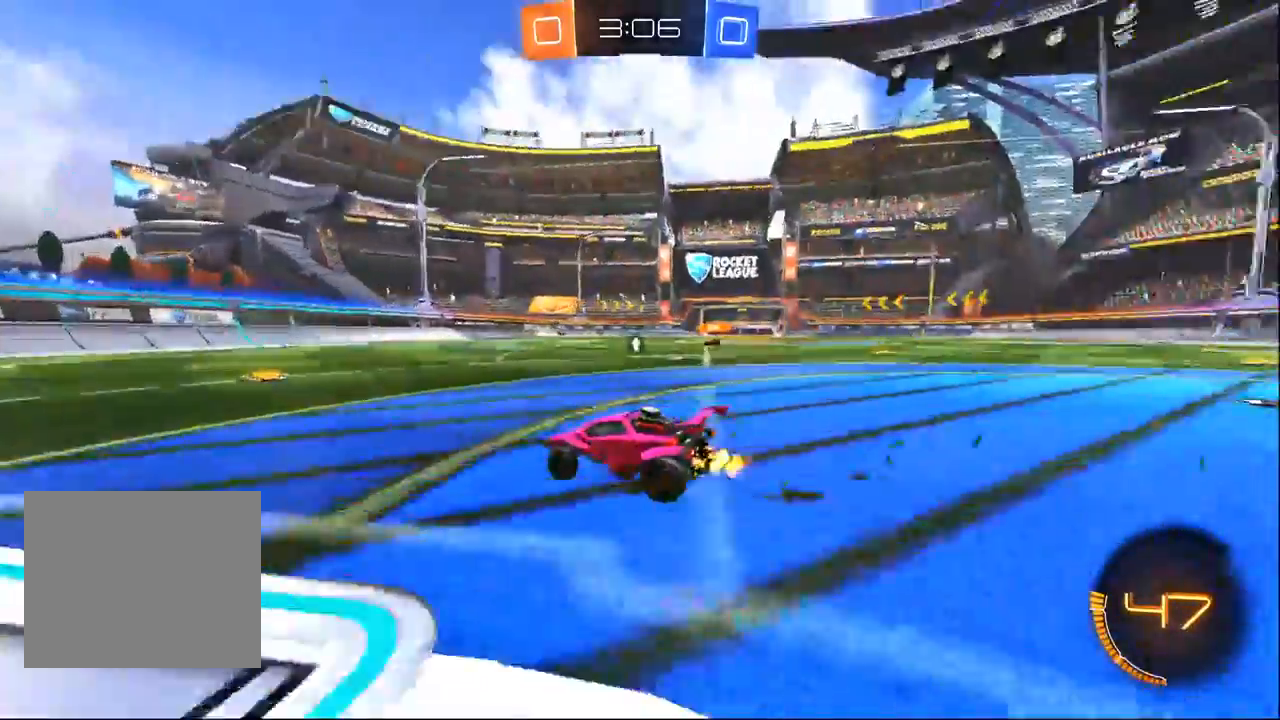
Gameplay with a controller (PlayStation layout); each line is a JSON object with the inputs held at the frame after it (dt_ms = milliseconds from this image to that frame). "events" lists button and stick changes between this image and that frame as [ms after this image, input, new state], when the widget could be followed in between.
{"dt_ms": 1000, "buttons": ["CROSS", "R1", "R2"], "left_stick": "right", "right_stick": "center", "events": [[100, "R1", "down"], [117, "left_stick", "center"], [150, "right_stick", "center"], [333, "R1", "up"], [500, "left_stick", "right"], [650, "R1", "down"], [783, "left_stick", "center"], [850, "CROSS", "down"], [883, "left_stick", "right"], [900, "CROSS", "up"], [967, "CROSS", "down"]]}
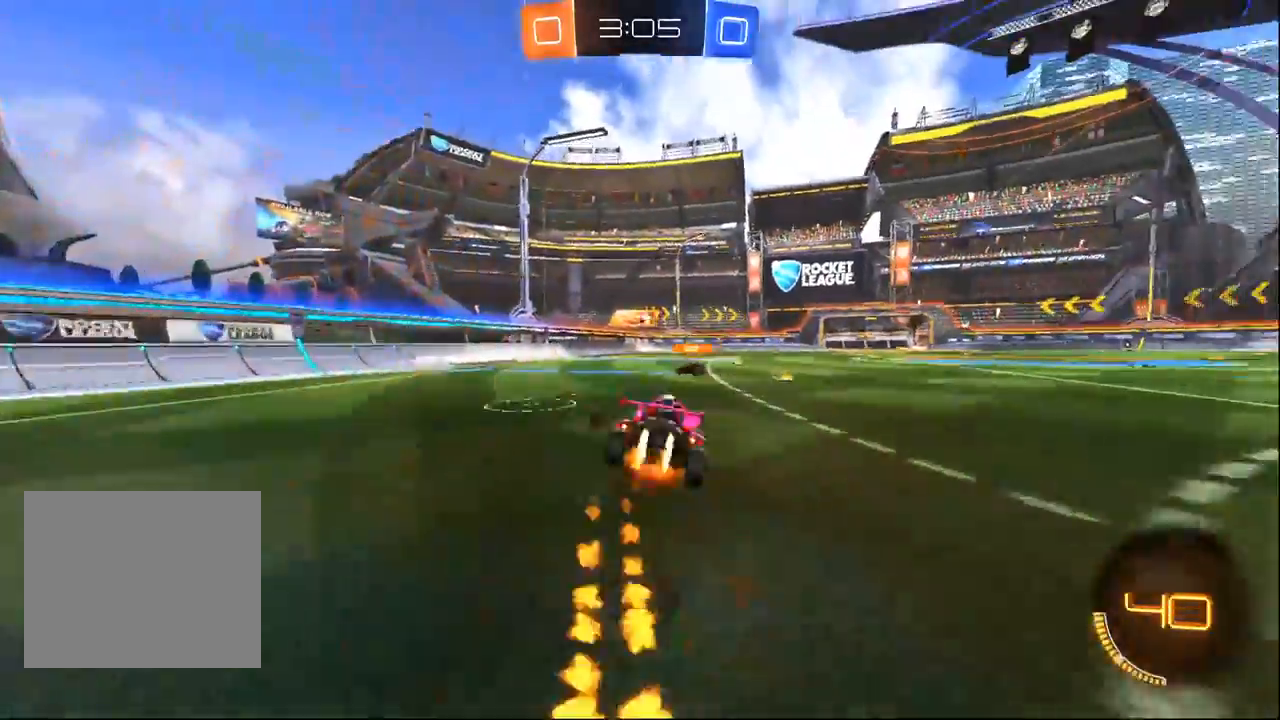
{"dt_ms": 500, "buttons": ["R2"], "left_stick": "right", "right_stick": "center", "events": [[67, "left_stick", "up-right"], [133, "CROSS", "up"], [200, "R1", "up"], [200, "left_stick", "center"], [333, "TRIANGLE", "down"], [417, "TRIANGLE", "up"], [433, "left_stick", "right"]]}
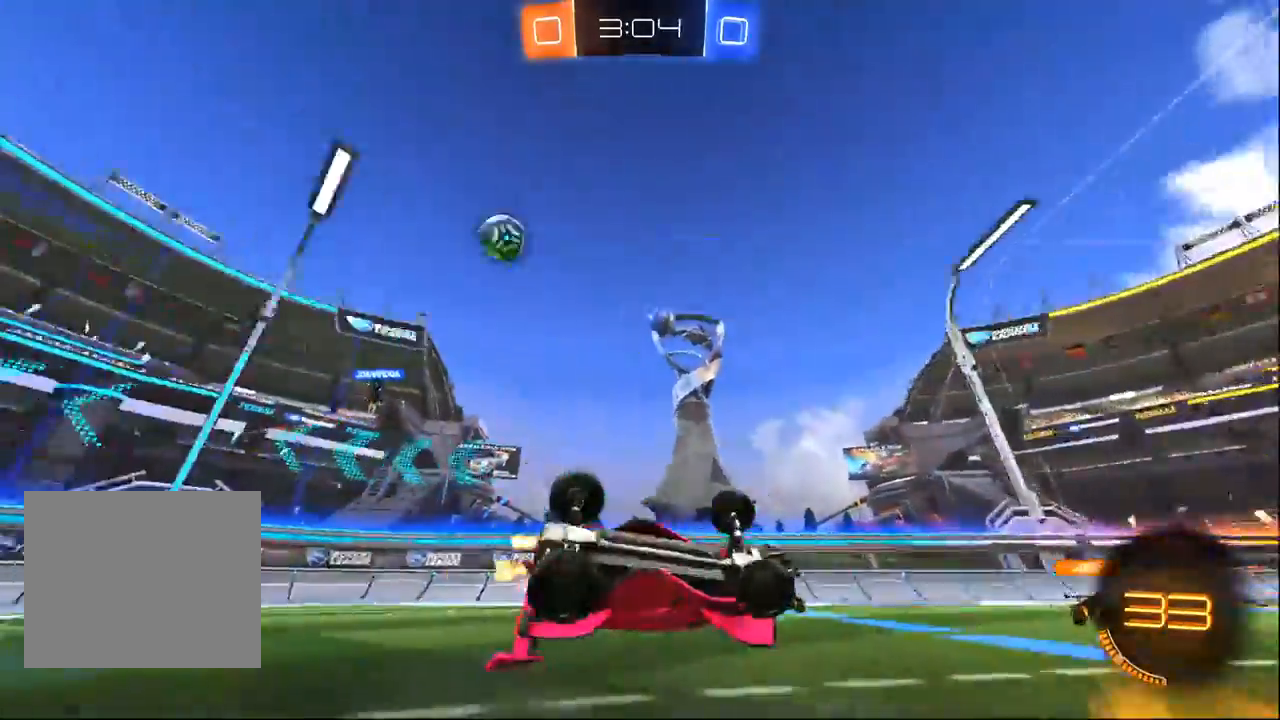
{"dt_ms": 500, "buttons": ["R2"], "left_stick": "up-right", "right_stick": "center", "events": [[200, "left_stick", "center"], [383, "left_stick", "up-right"]]}
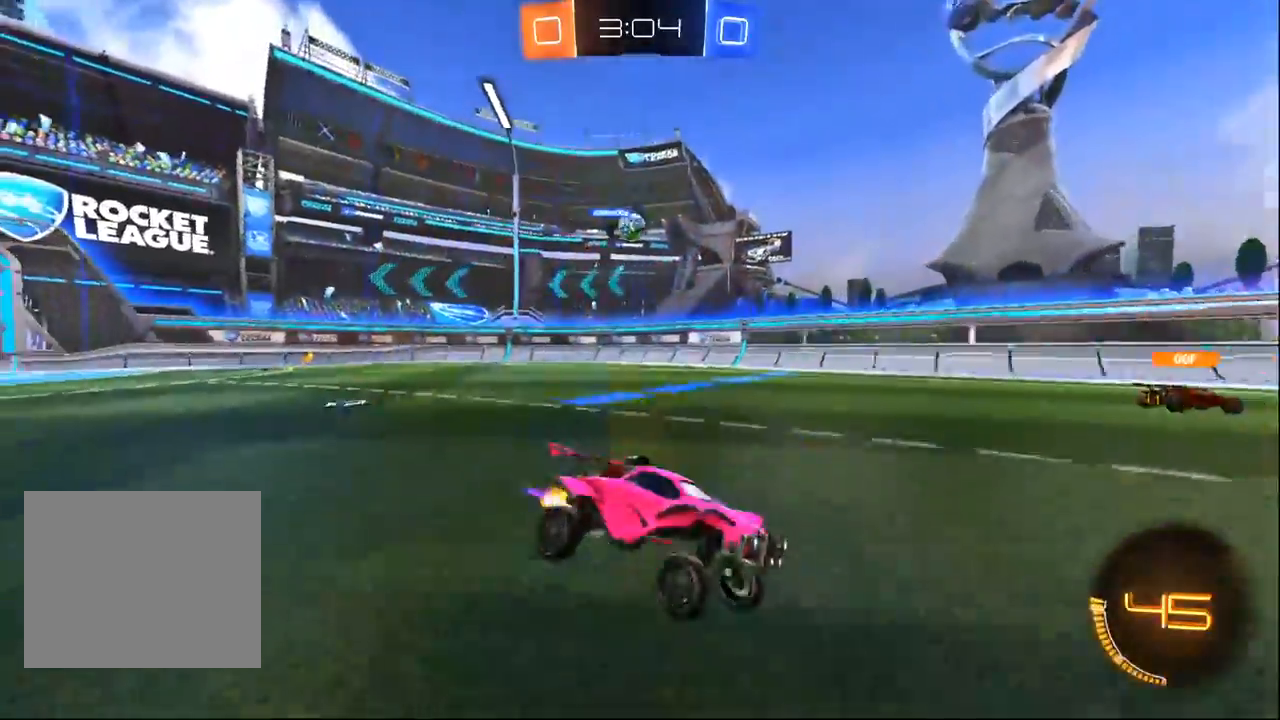
{"dt_ms": 500, "buttons": ["R2"], "left_stick": "center", "right_stick": "center", "events": [[300, "left_stick", "center"]]}
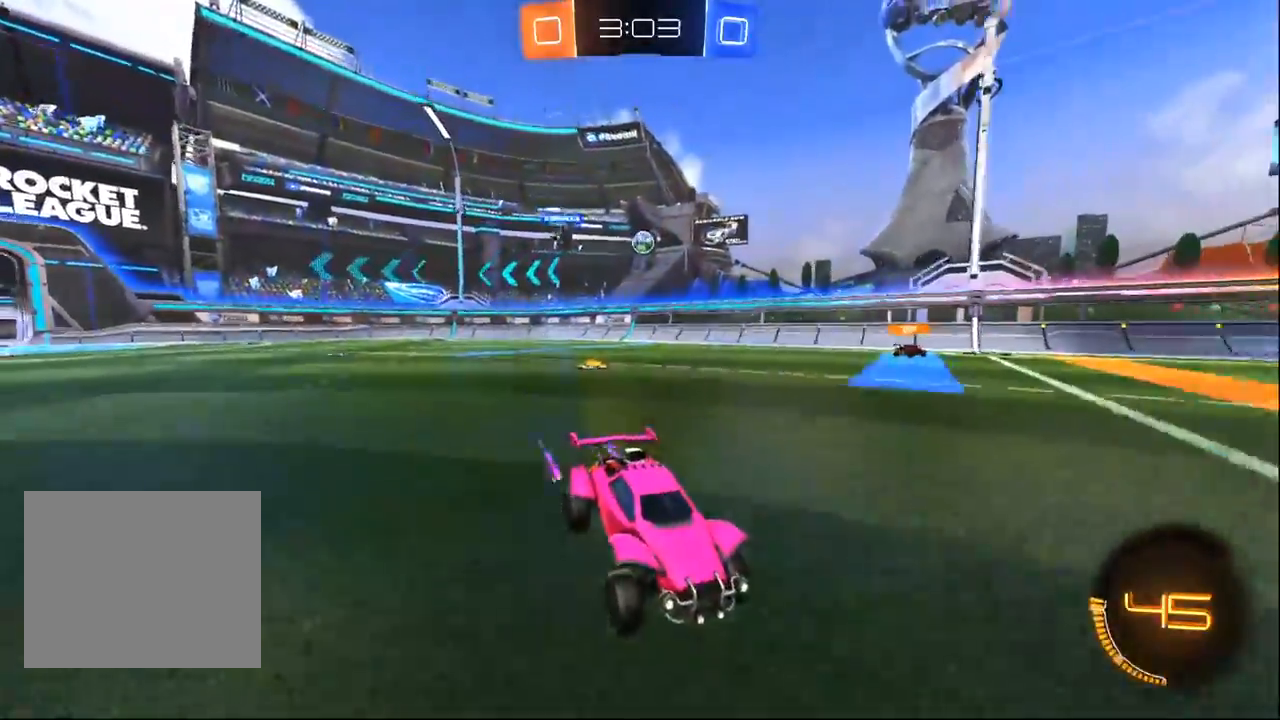
{"dt_ms": 1000, "buttons": ["R2"], "left_stick": "center", "right_stick": "center", "events": [[150, "left_stick", "right"], [300, "left_stick", "center"], [500, "left_stick", "left"], [700, "left_stick", "center"]]}
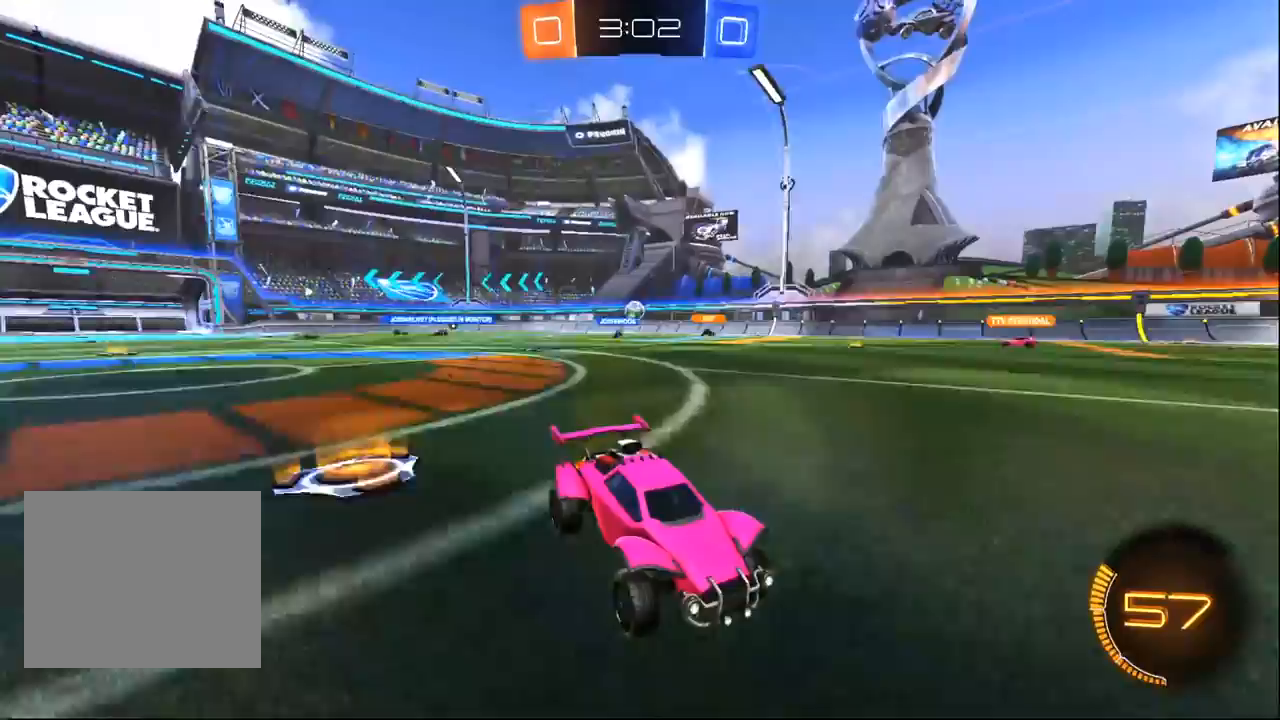
{"dt_ms": 500, "buttons": ["R2"], "left_stick": "left", "right_stick": "center", "events": [[283, "left_stick", "left"]]}
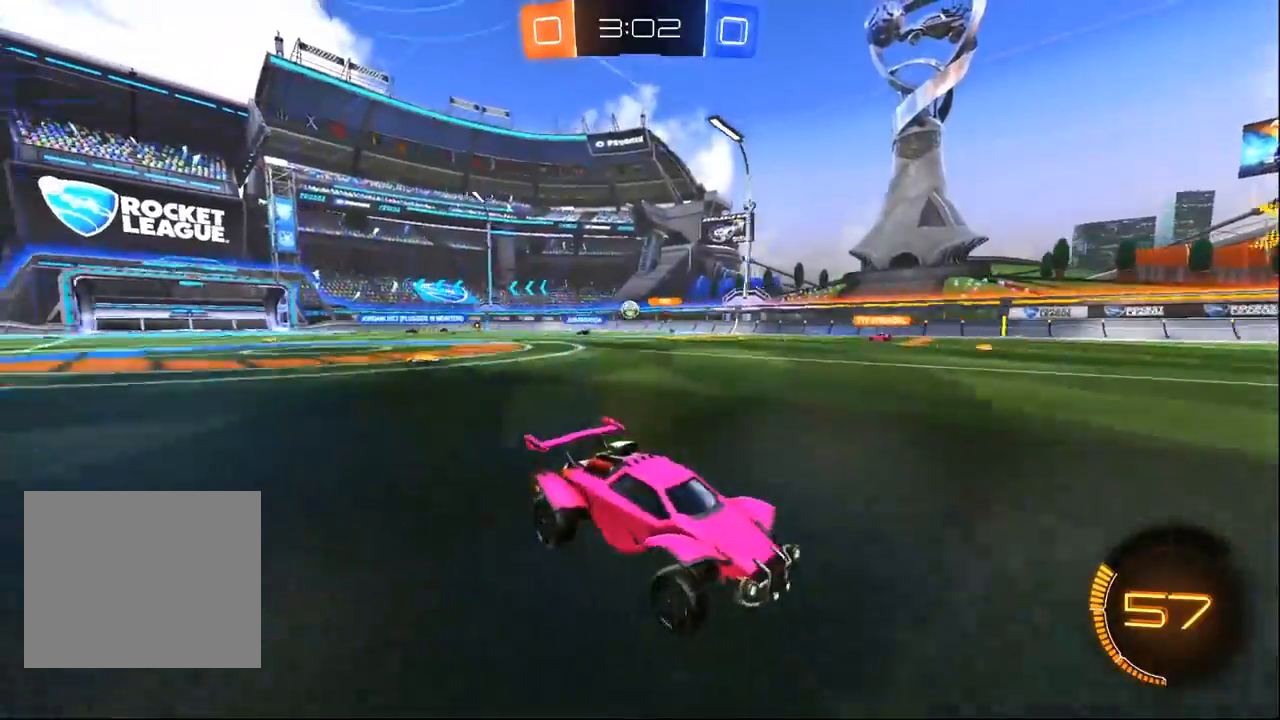
{"dt_ms": 500, "buttons": ["R2"], "left_stick": "center", "right_stick": "center", "events": [[300, "left_stick", "center"]]}
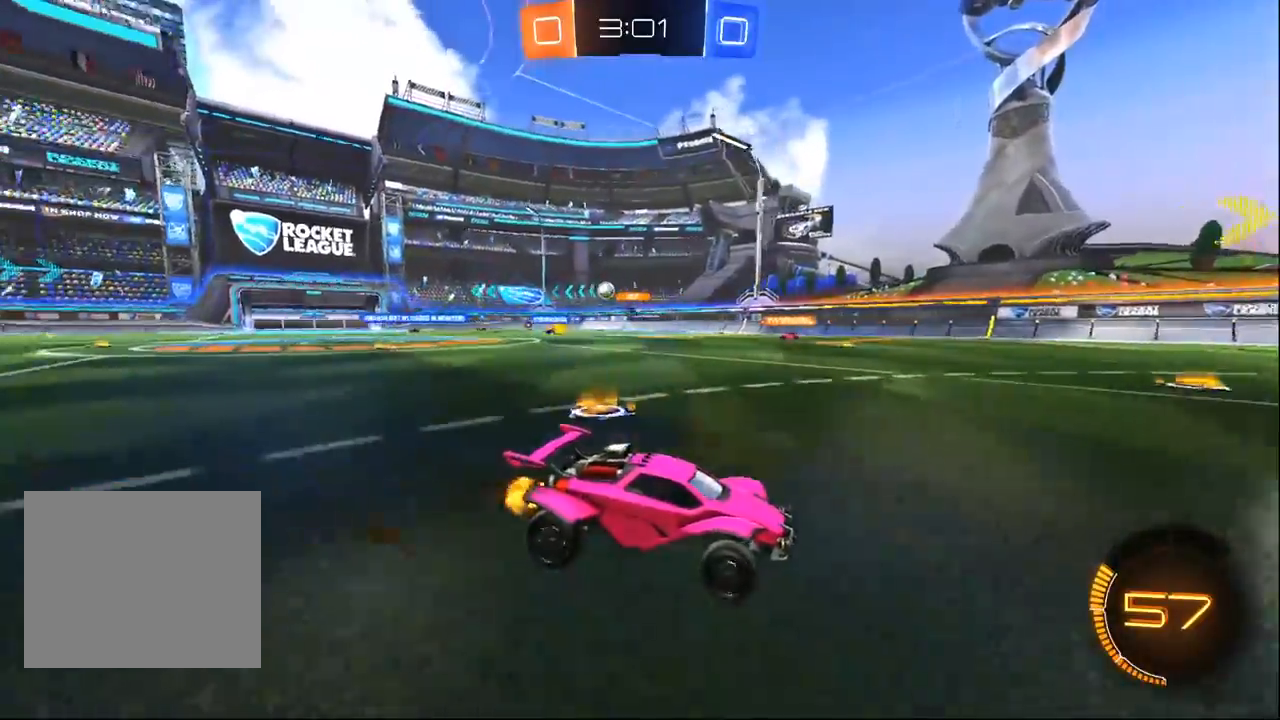
{"dt_ms": 500, "buttons": ["R2"], "left_stick": "left", "right_stick": "center", "events": [[100, "TRIANGLE", "down"], [117, "left_stick", "left"], [167, "TRIANGLE", "up"], [333, "R1", "down"], [500, "R1", "up"]]}
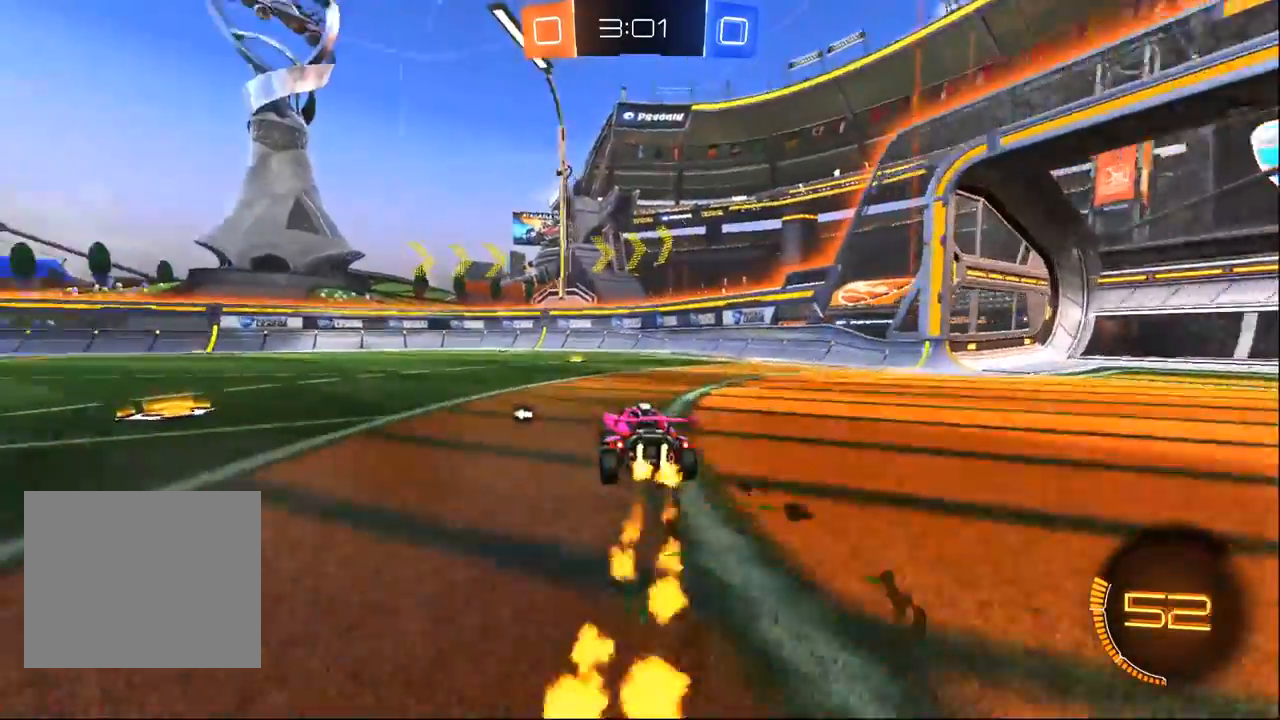
{"dt_ms": 500, "buttons": ["R2"], "left_stick": "right", "right_stick": "center", "events": [[117, "TRIANGLE", "down"], [167, "left_stick", "center"], [233, "TRIANGLE", "up"], [267, "left_stick", "right"], [350, "SQUARE", "down"], [467, "SQUARE", "up"]]}
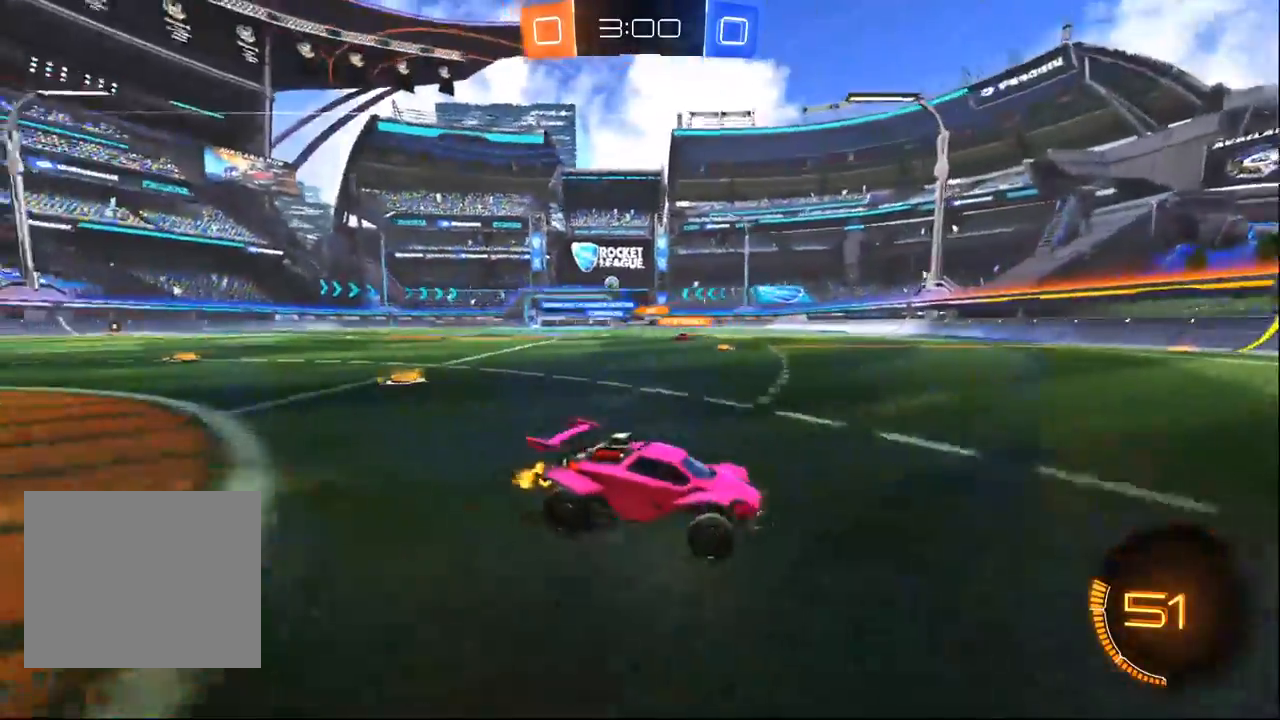
{"dt_ms": 500, "buttons": ["R2"], "left_stick": "right", "right_stick": "center", "events": [[283, "SQUARE", "down"], [367, "SQUARE", "up"]]}
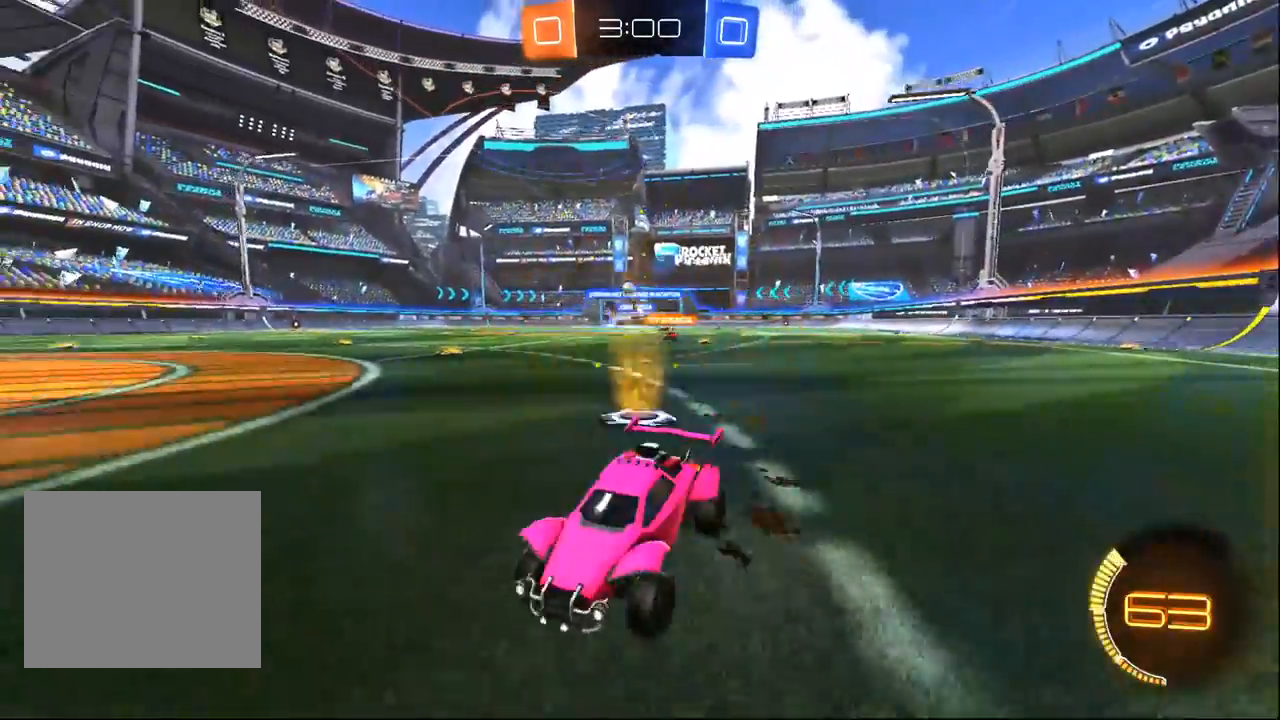
{"dt_ms": 500, "buttons": ["R2"], "left_stick": "right", "right_stick": "center", "events": []}